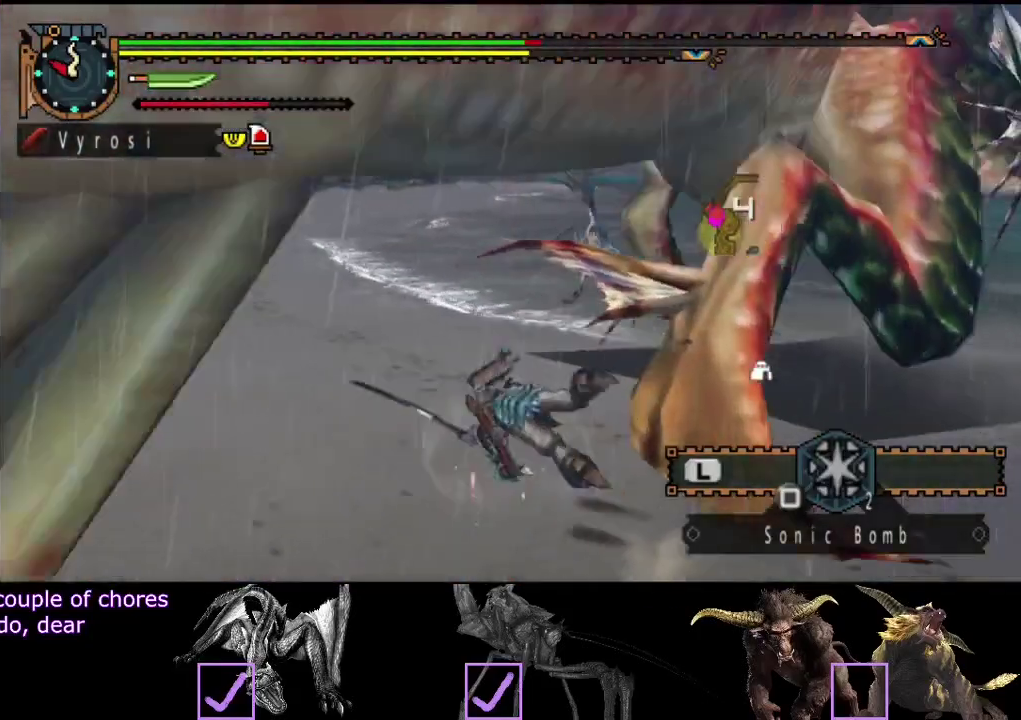
Gameplay with a controller (PlayStation layout); each line is a JSON object with the inputs held at the frame after it. "events" lists button and stick changes between this image and that frame as [ms after this image, input, new state], when the widget could be followed in between. Not read: L2 L3 R2 R3.
{"buttons": [], "left_stick": "up", "right_stick": "center", "events": [[17, "CIRCLE", "down"], [150, "CIRCLE", "up"], [317, "left_stick", "up"], [350, "right_stick", "right"], [483, "right_stick", "center"]]}
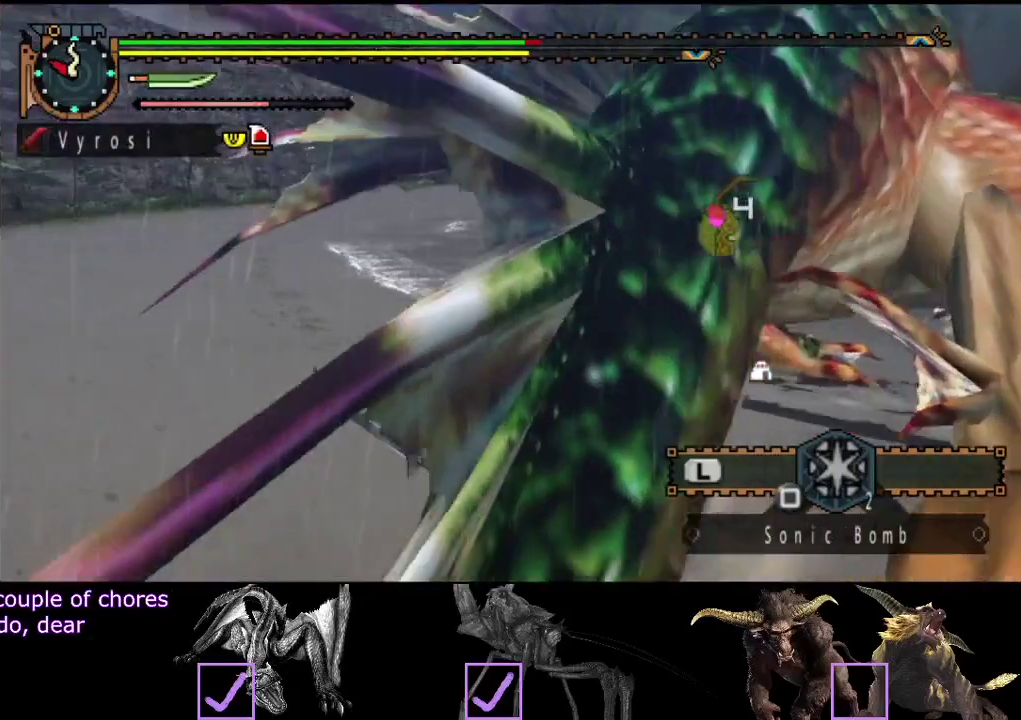
{"buttons": [], "left_stick": "up", "right_stick": "center", "events": [[233, "TRIANGLE", "down"], [300, "TRIANGLE", "up"], [367, "TRIANGLE", "down"], [433, "TRIANGLE", "up"]]}
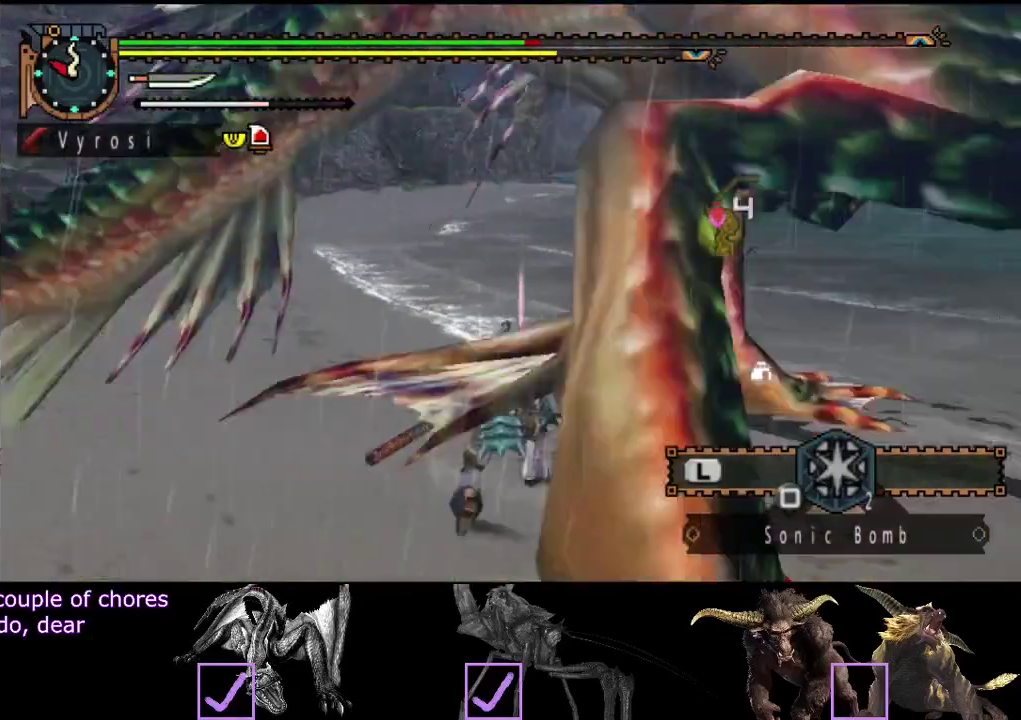
{"buttons": [], "left_stick": "up-left", "right_stick": "center", "events": [[100, "right_stick", "left"], [267, "right_stick", "center"], [333, "left_stick", "up-left"]]}
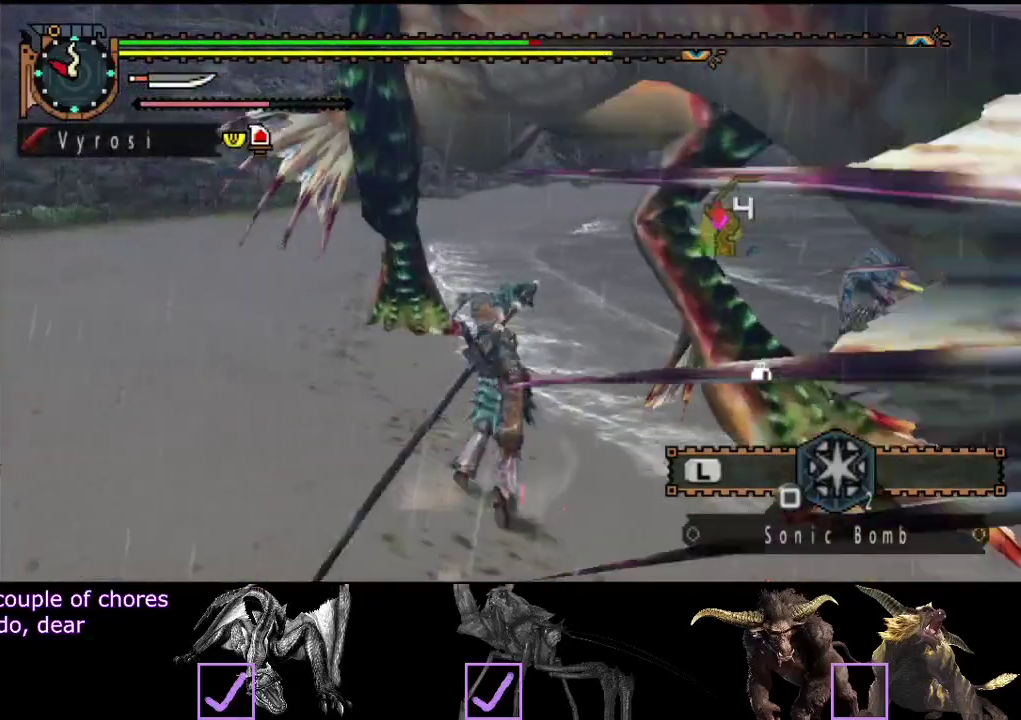
{"buttons": [], "left_stick": "center", "right_stick": "center", "events": [[133, "left_stick", "center"]]}
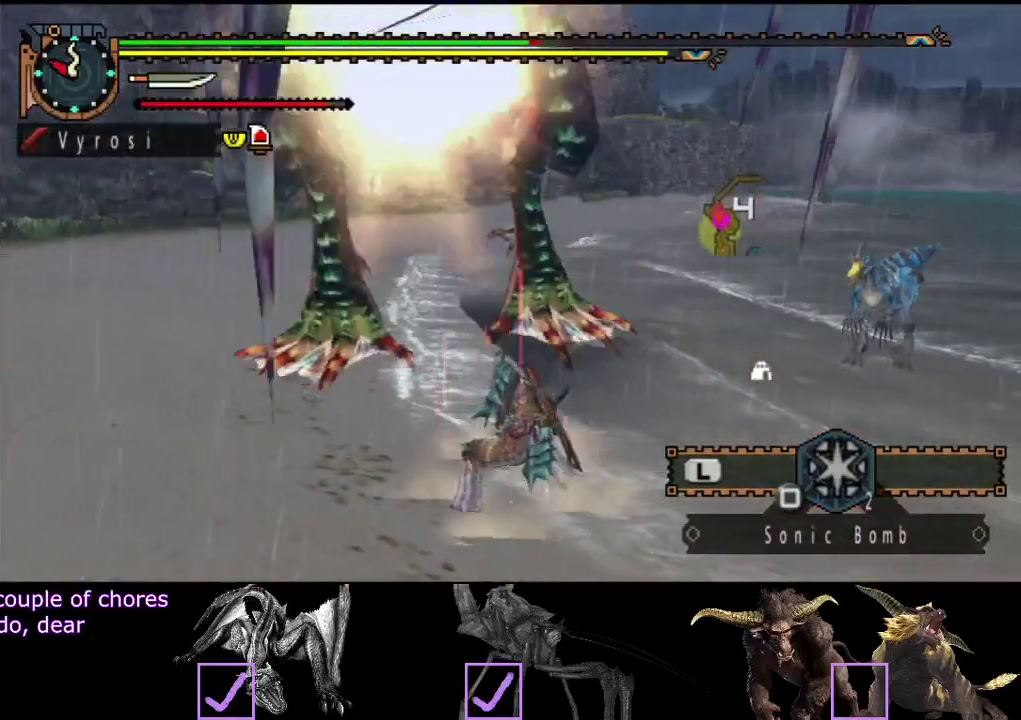
{"buttons": [], "left_stick": "center", "right_stick": "center", "events": []}
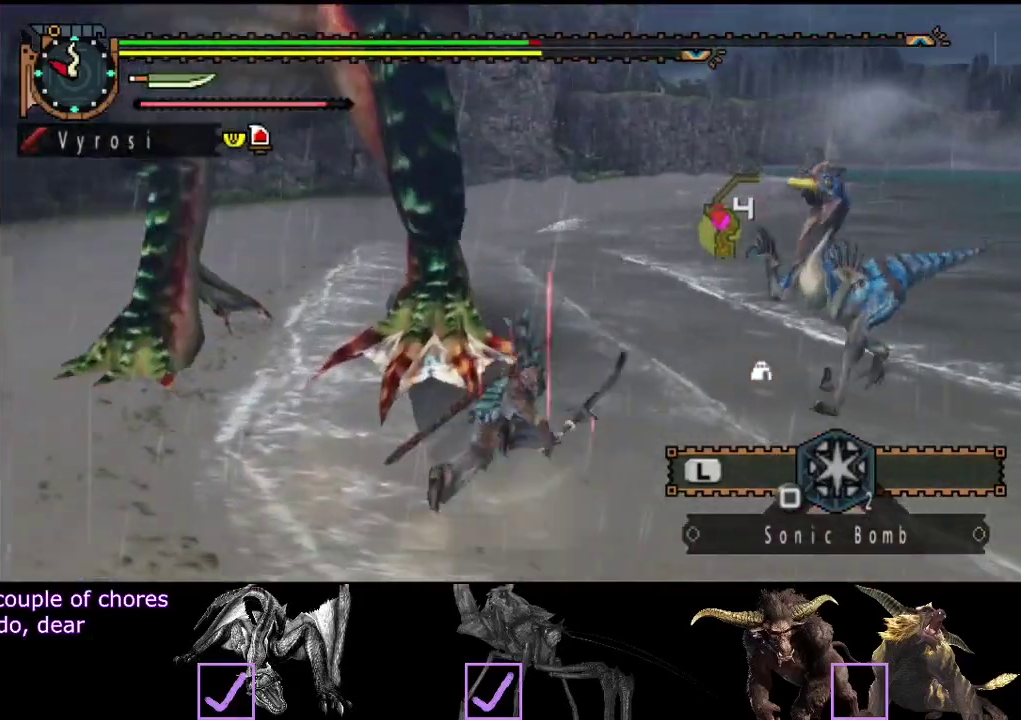
{"buttons": [], "left_stick": "up", "right_stick": "center", "events": [[117, "right_stick", "left"], [250, "left_stick", "up"], [250, "right_stick", "center"]]}
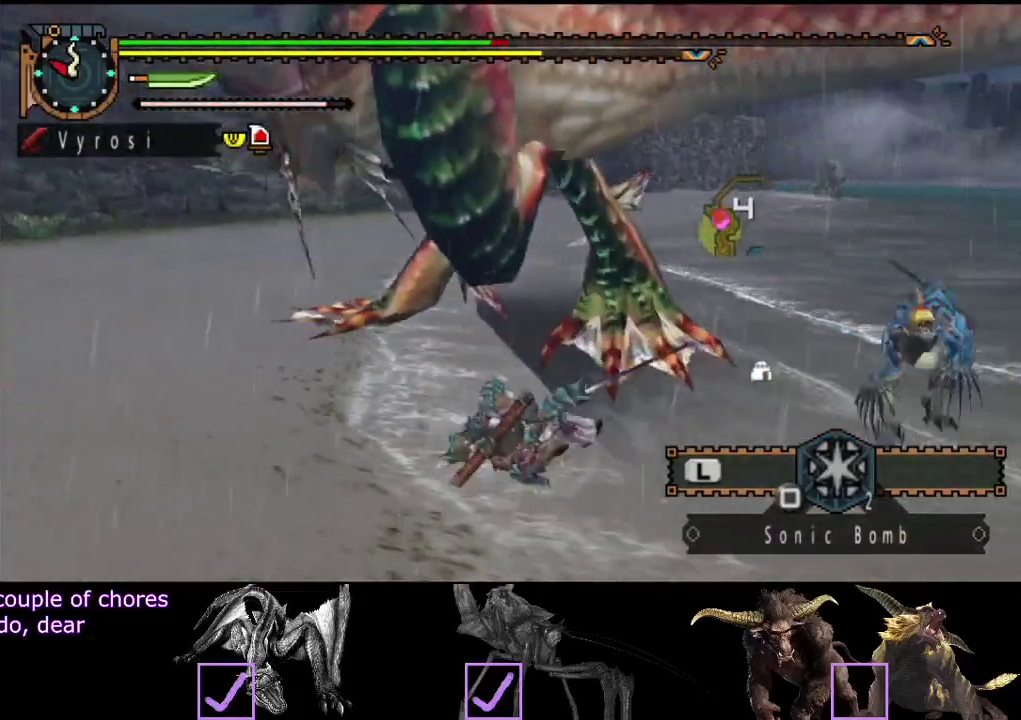
{"buttons": [], "left_stick": "up-right", "right_stick": "center", "events": [[383, "left_stick", "up-right"]]}
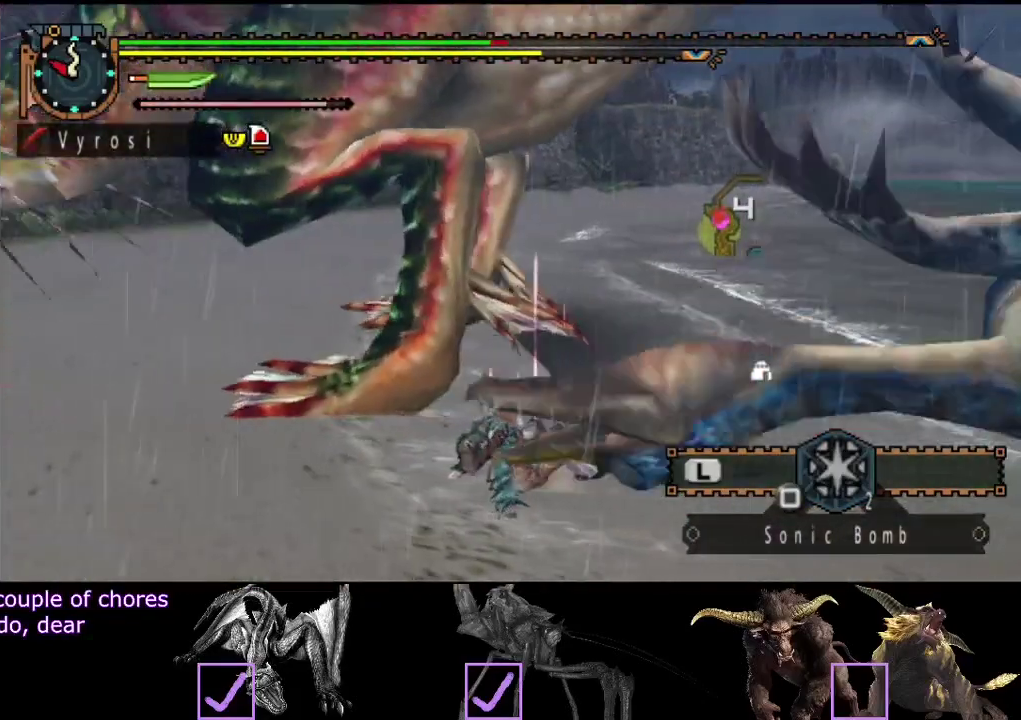
{"buttons": [], "left_stick": "up-right", "right_stick": "center", "events": []}
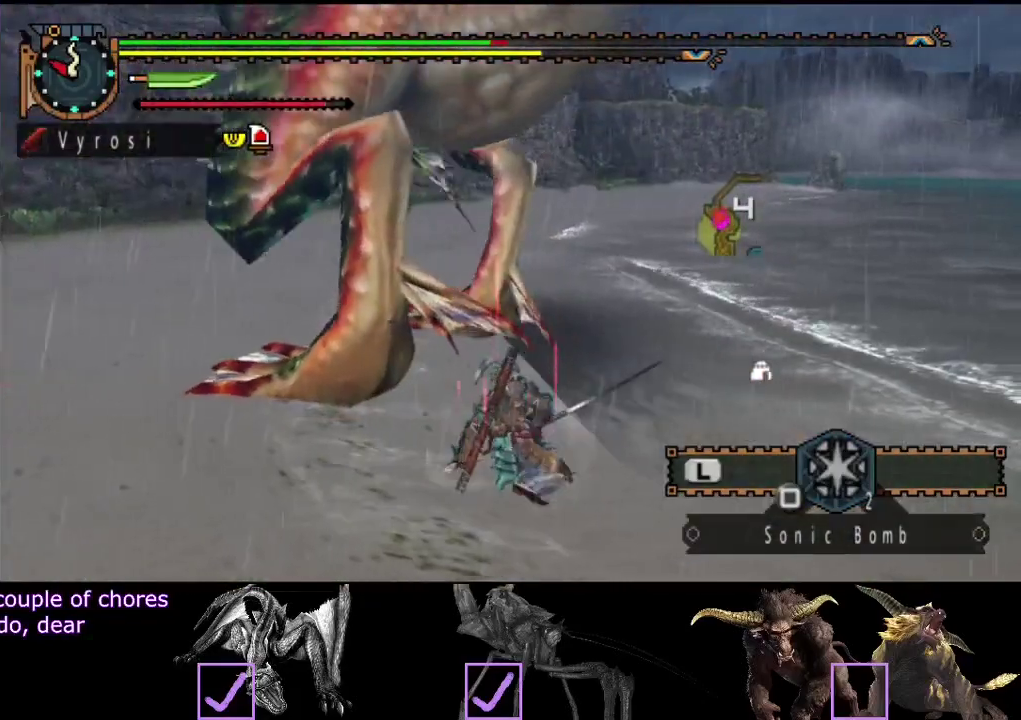
{"buttons": [], "left_stick": "down-left", "right_stick": "center", "events": [[33, "left_stick", "right"], [100, "left_stick", "up-right"], [150, "left_stick", "right"], [250, "left_stick", "down-right"], [333, "left_stick", "down"], [500, "left_stick", "down-left"]]}
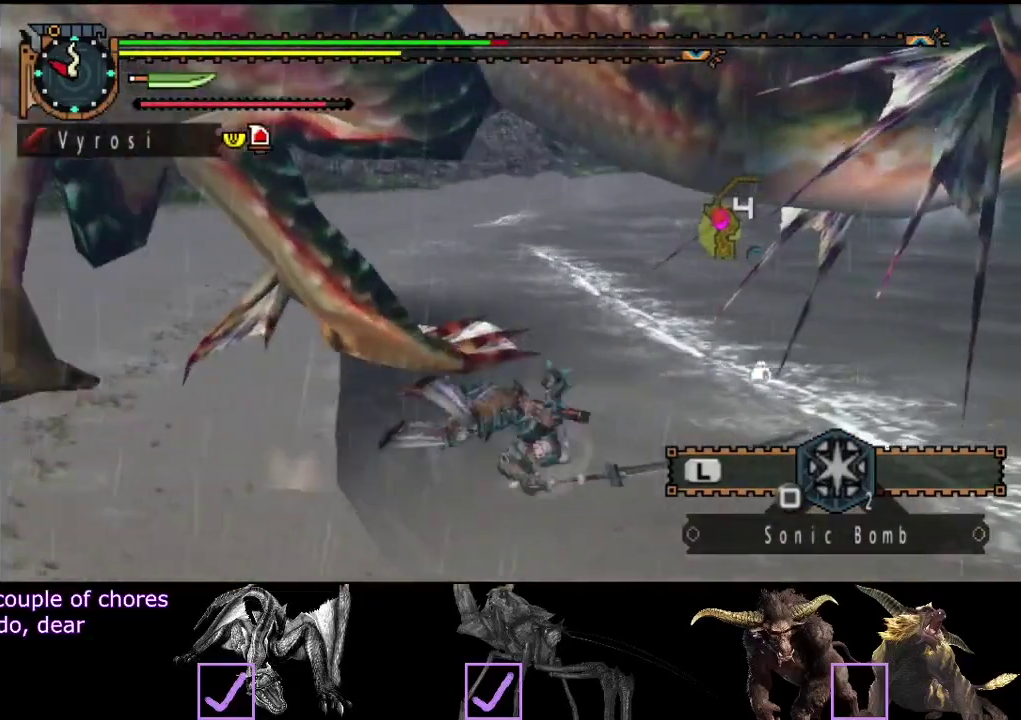
{"buttons": [], "left_stick": "down-left", "right_stick": "center", "events": [[50, "right_stick", "left"], [200, "right_stick", "center"], [267, "SQUARE", "down"], [367, "SQUARE", "up"]]}
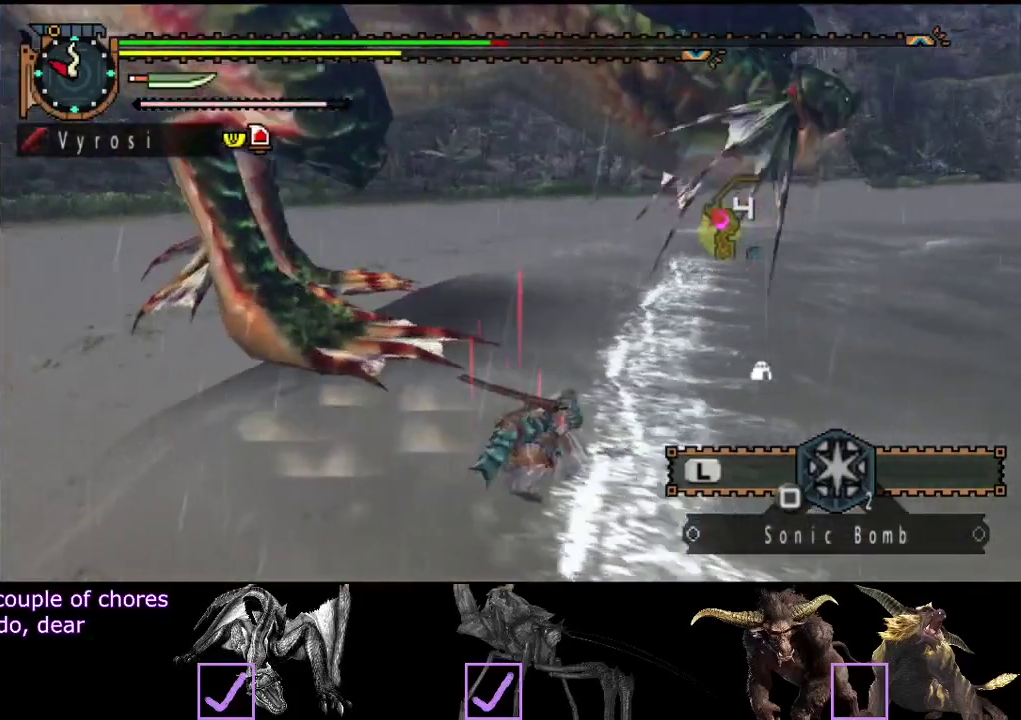
{"buttons": [], "left_stick": "down-left", "right_stick": "center", "events": [[300, "right_stick", "left"], [467, "right_stick", "center"]]}
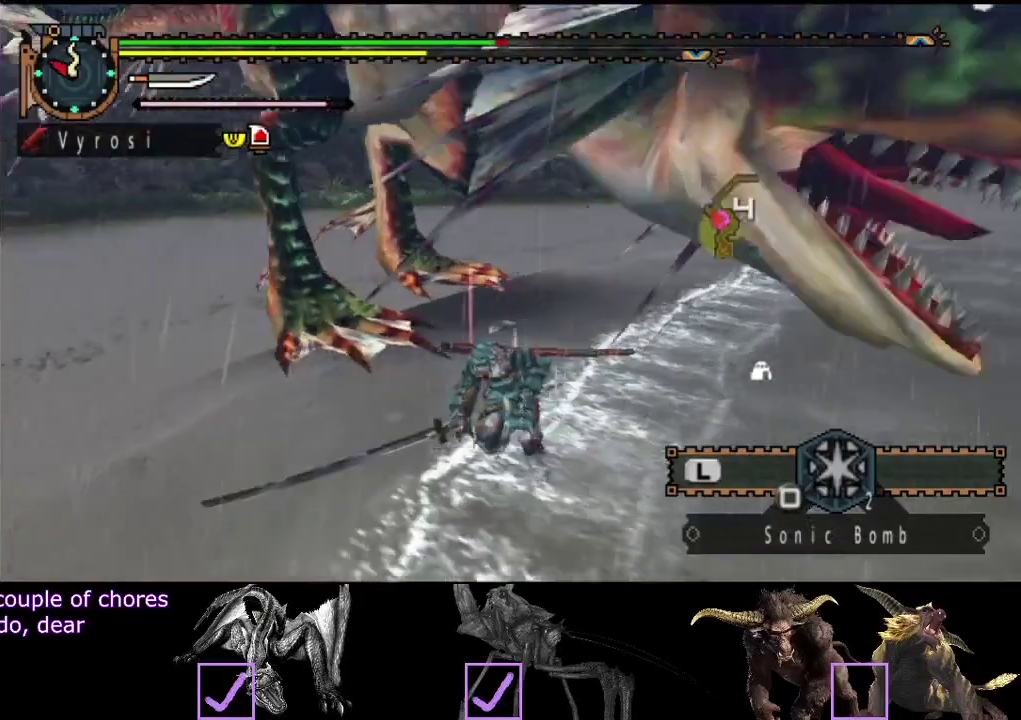
{"buttons": [], "left_stick": "down-left", "right_stick": "center", "events": []}
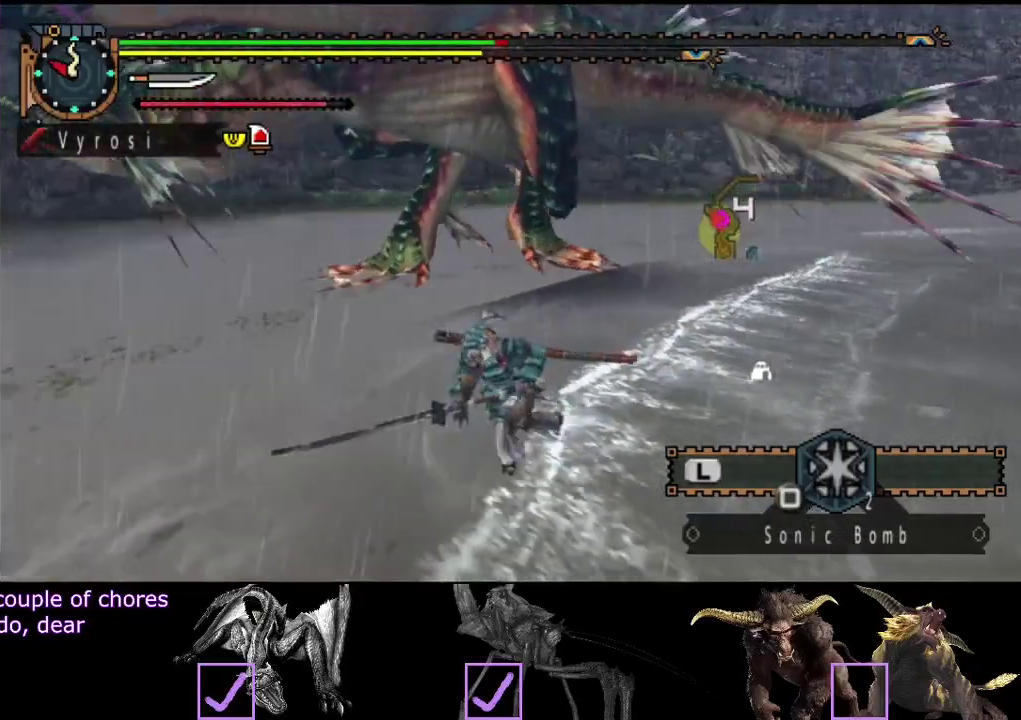
{"buttons": [], "left_stick": "down", "right_stick": "center", "events": [[100, "right_stick", "right"], [183, "left_stick", "down"], [217, "right_stick", "center"]]}
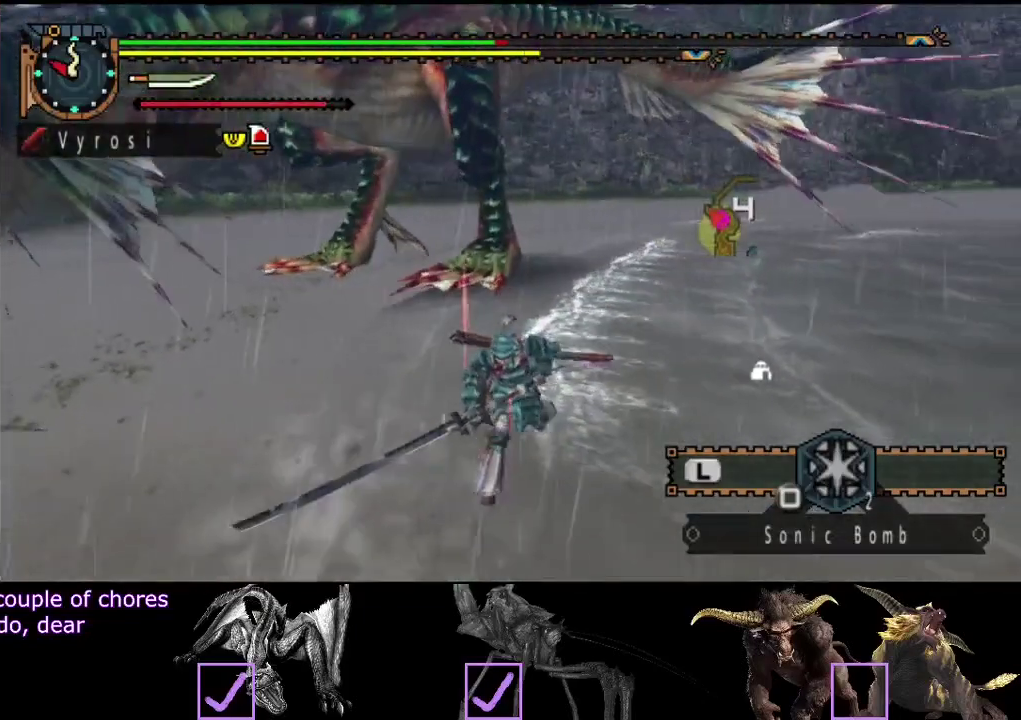
{"buttons": [], "left_stick": "down", "right_stick": "center", "events": []}
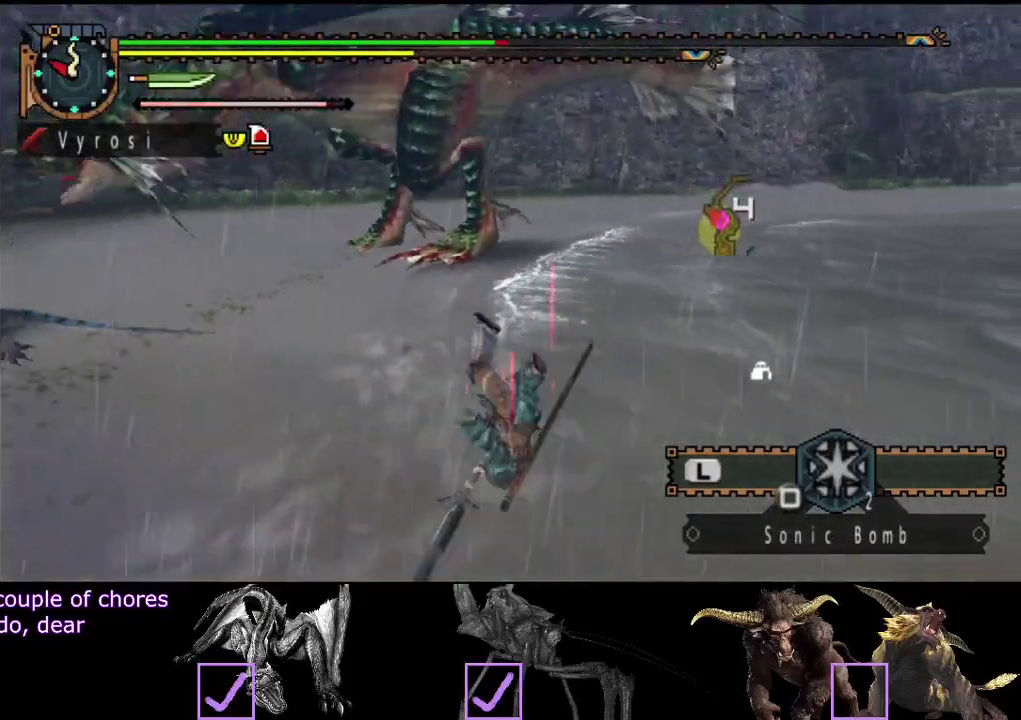
{"buttons": [], "left_stick": "down", "right_stick": "center", "events": []}
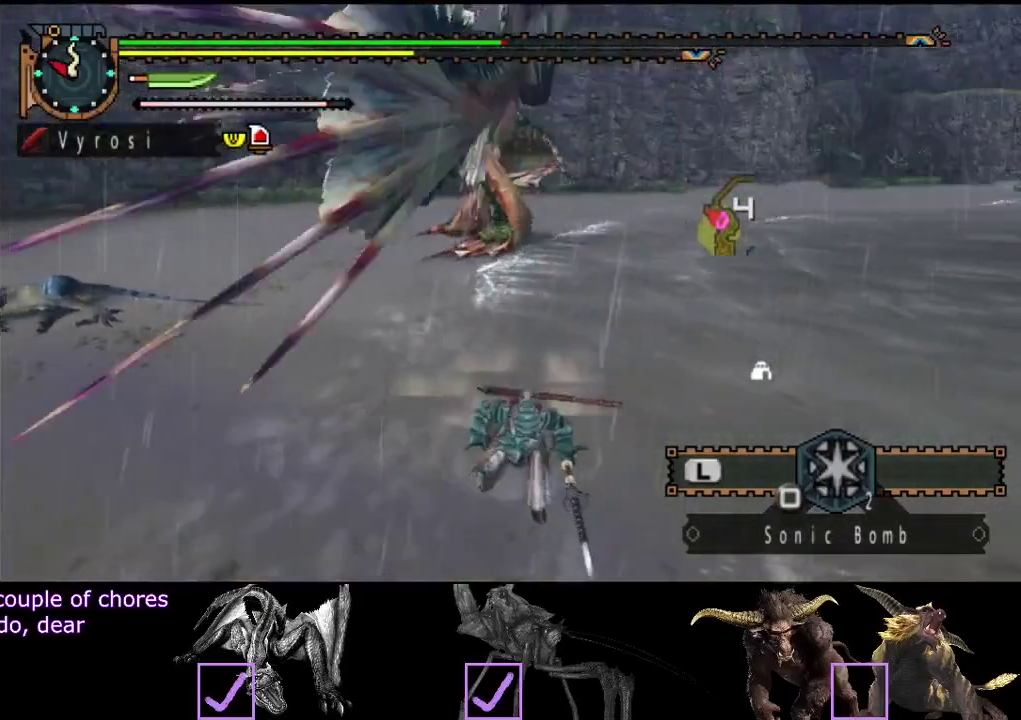
{"buttons": [], "left_stick": "up-left", "right_stick": "center", "events": [[17, "left_stick", "down-left"], [133, "left_stick", "left"], [267, "left_stick", "up-left"], [300, "SQUARE", "down"], [367, "SQUARE", "up"], [433, "SQUARE", "down"], [500, "SQUARE", "up"]]}
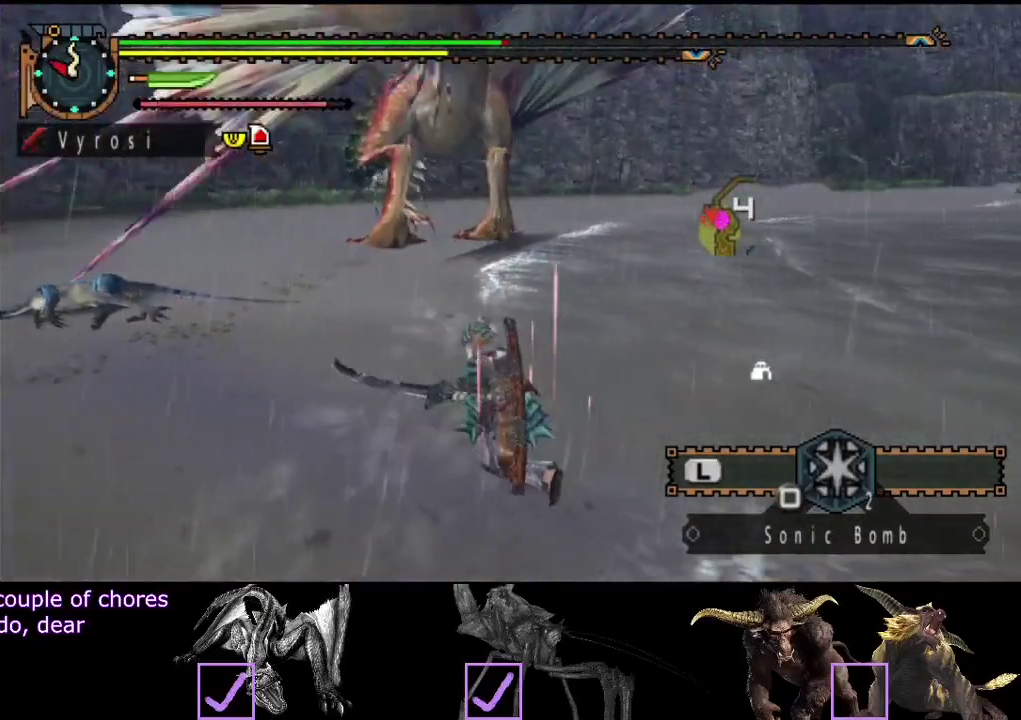
{"buttons": [], "left_stick": "center", "right_stick": "center", "events": [[100, "left_stick", "center"]]}
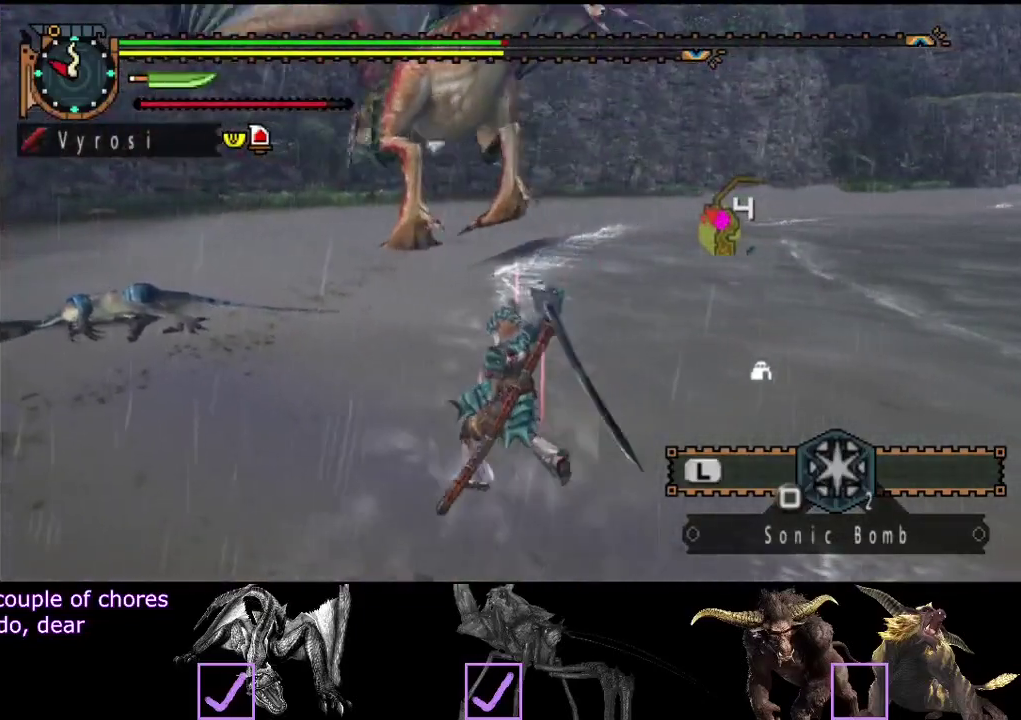
{"buttons": [], "left_stick": "up-left", "right_stick": "center", "events": [[317, "left_stick", "up-left"]]}
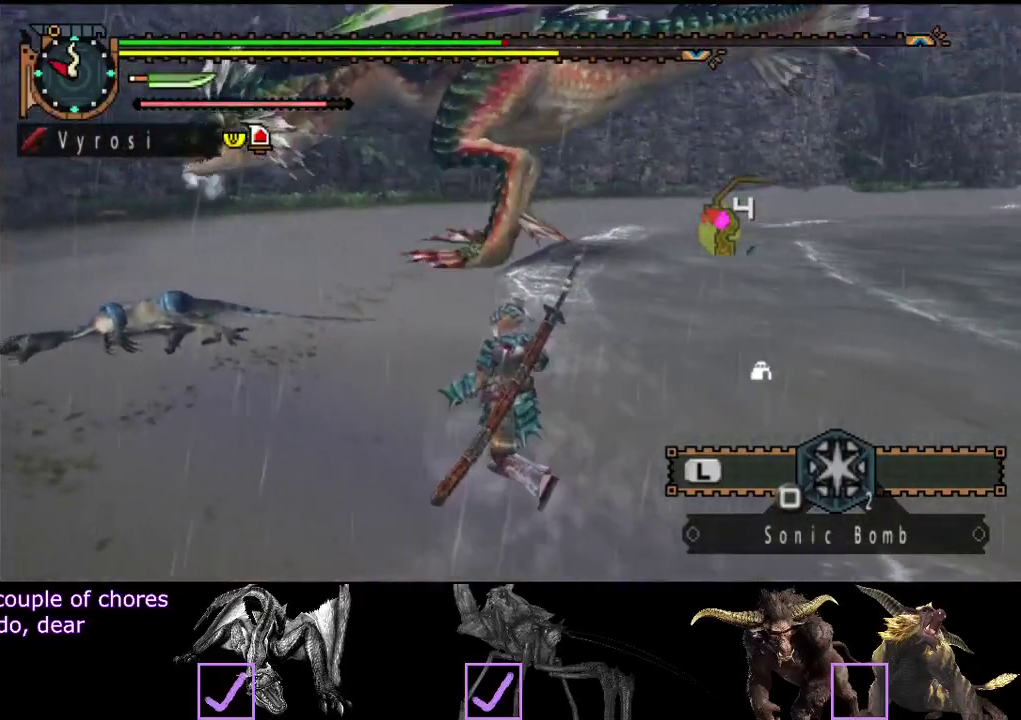
{"buttons": [], "left_stick": "left", "right_stick": "right", "events": [[350, "right_stick", "right"], [483, "left_stick", "left"]]}
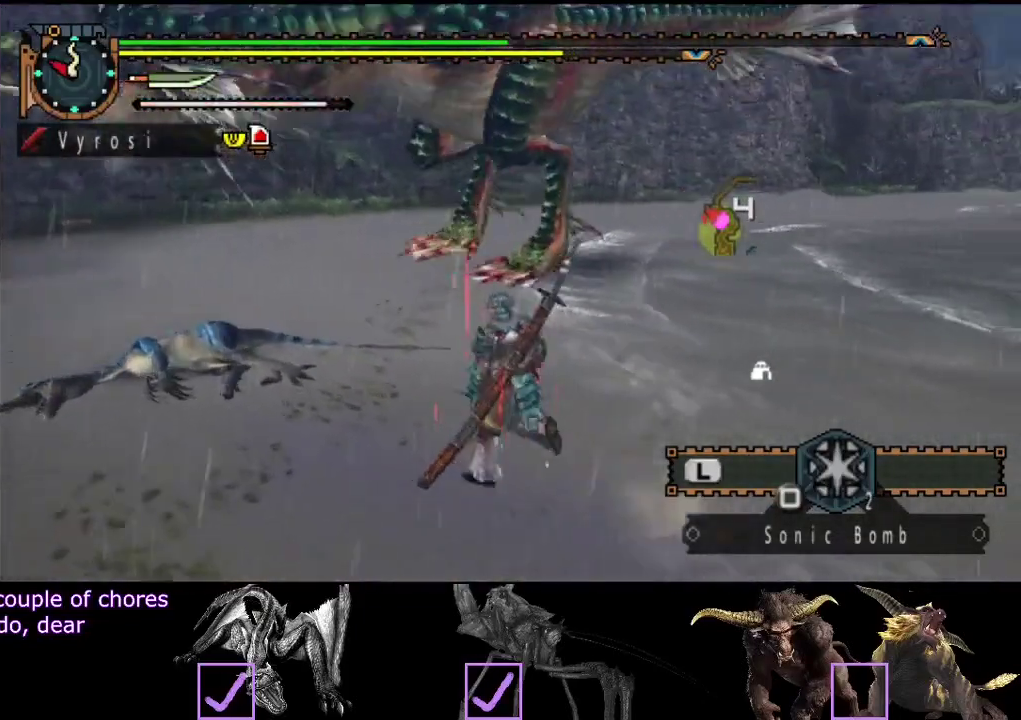
{"buttons": [], "left_stick": "left", "right_stick": "right", "events": [[17, "right_stick", "center"], [233, "right_stick", "up"], [383, "right_stick", "center"], [483, "right_stick", "right"]]}
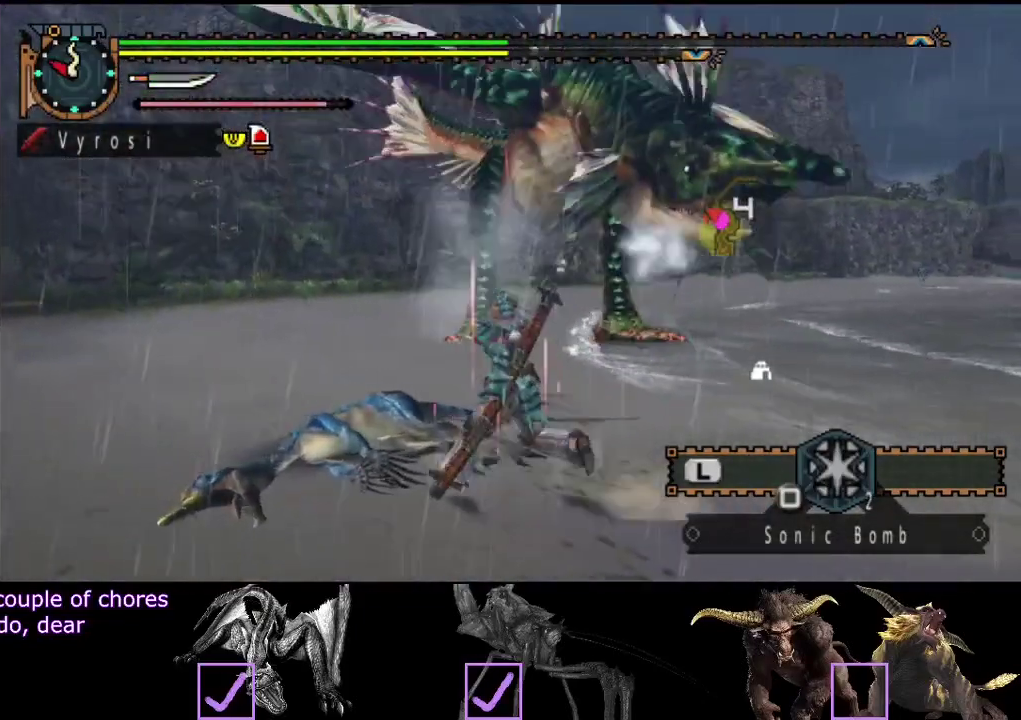
{"buttons": [], "left_stick": "left", "right_stick": "down", "events": [[100, "right_stick", "center"], [400, "right_stick", "down"]]}
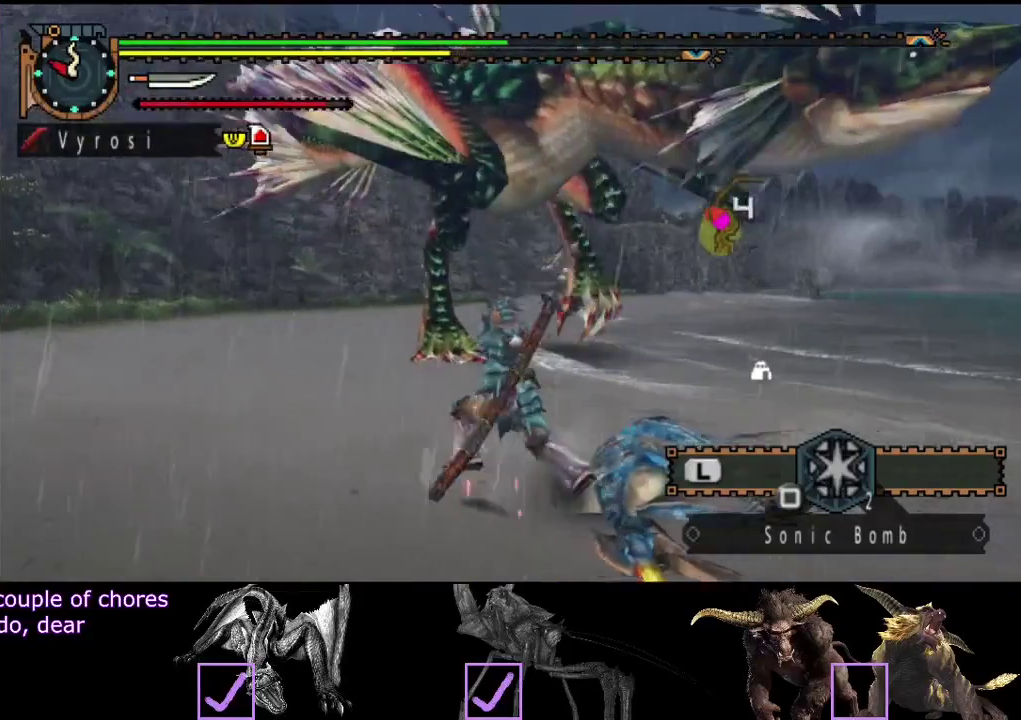
{"buttons": [], "left_stick": "up-left", "right_stick": "center", "events": [[67, "right_stick", "center"], [333, "left_stick", "up-left"], [333, "right_stick", "right"], [483, "right_stick", "center"]]}
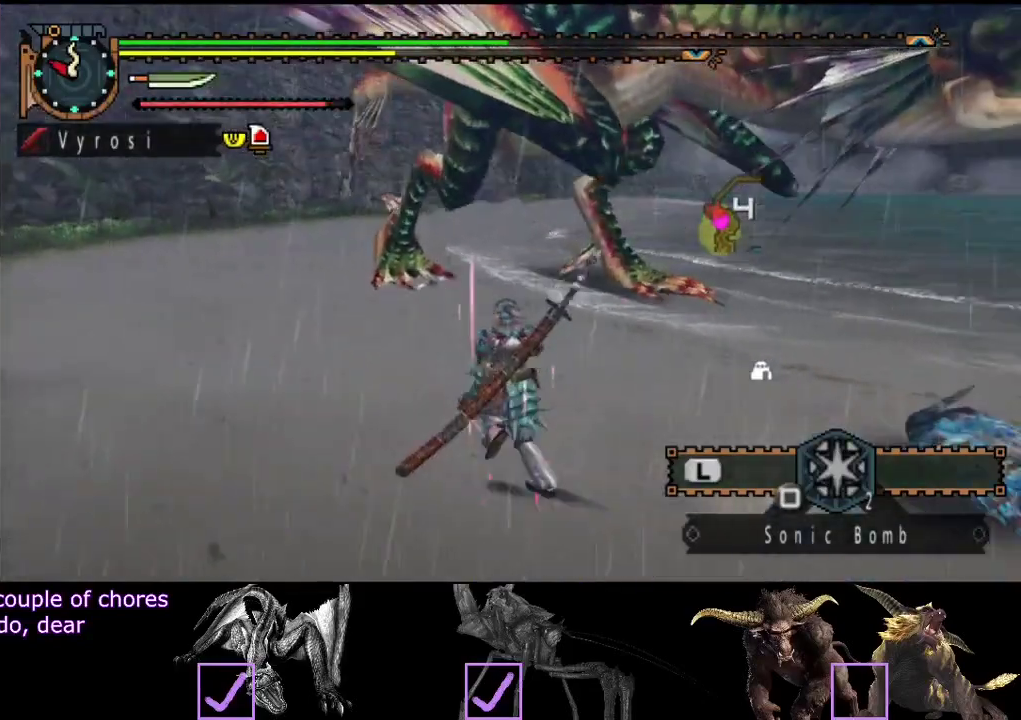
{"buttons": [], "left_stick": "left", "right_stick": "right", "events": [[417, "left_stick", "left"], [450, "right_stick", "right"]]}
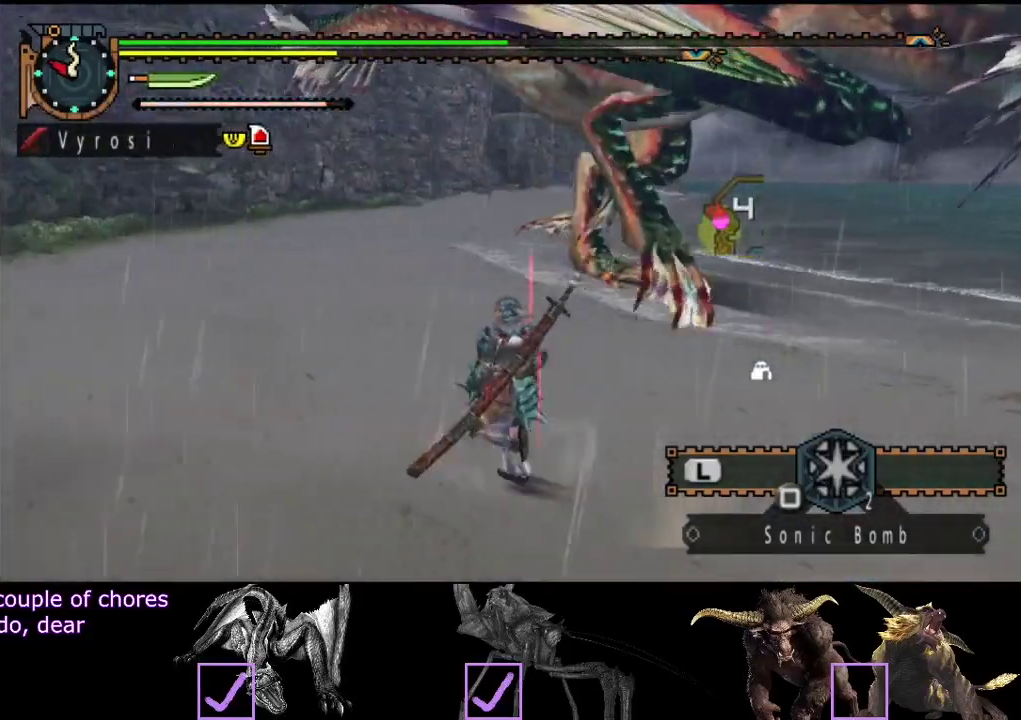
{"buttons": [], "left_stick": "left", "right_stick": "center", "events": [[117, "right_stick", "center"]]}
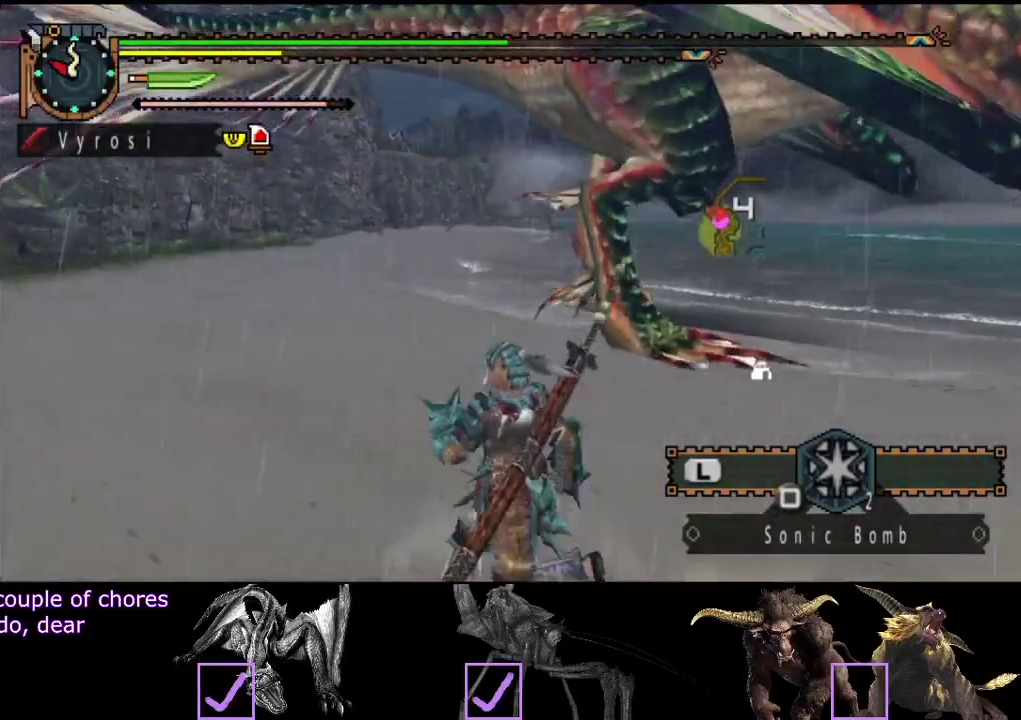
{"buttons": [], "left_stick": "left", "right_stick": "center", "events": [[150, "right_stick", "right"], [300, "right_stick", "center"]]}
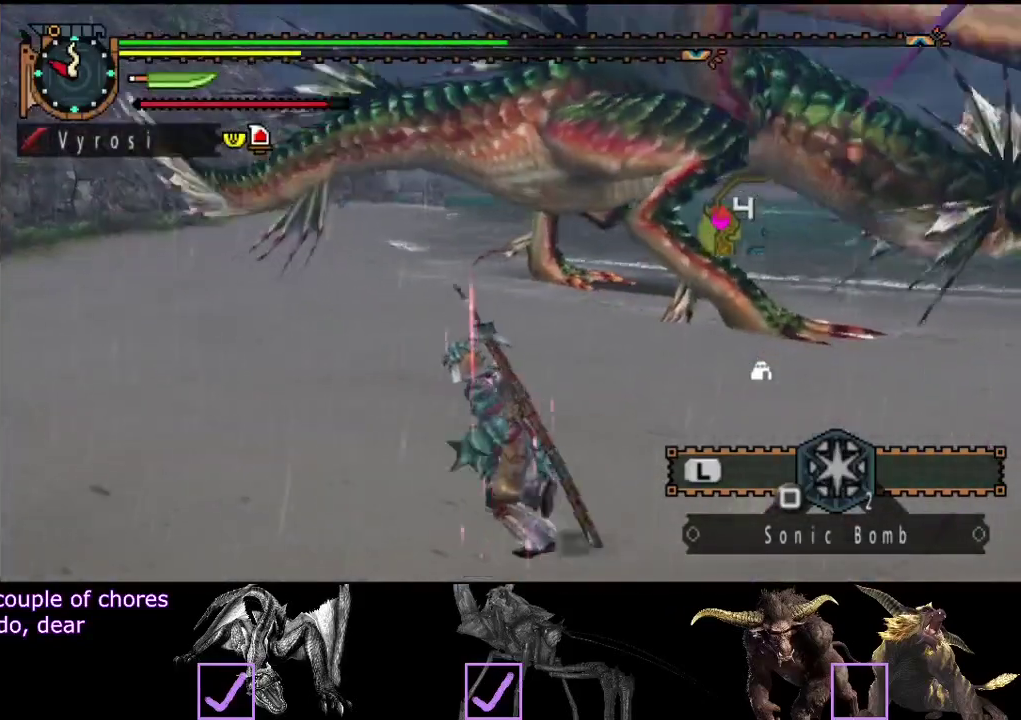
{"buttons": [], "left_stick": "up", "right_stick": "center", "events": [[200, "left_stick", "up-left"], [233, "right_stick", "right"], [300, "left_stick", "up"], [500, "right_stick", "center"]]}
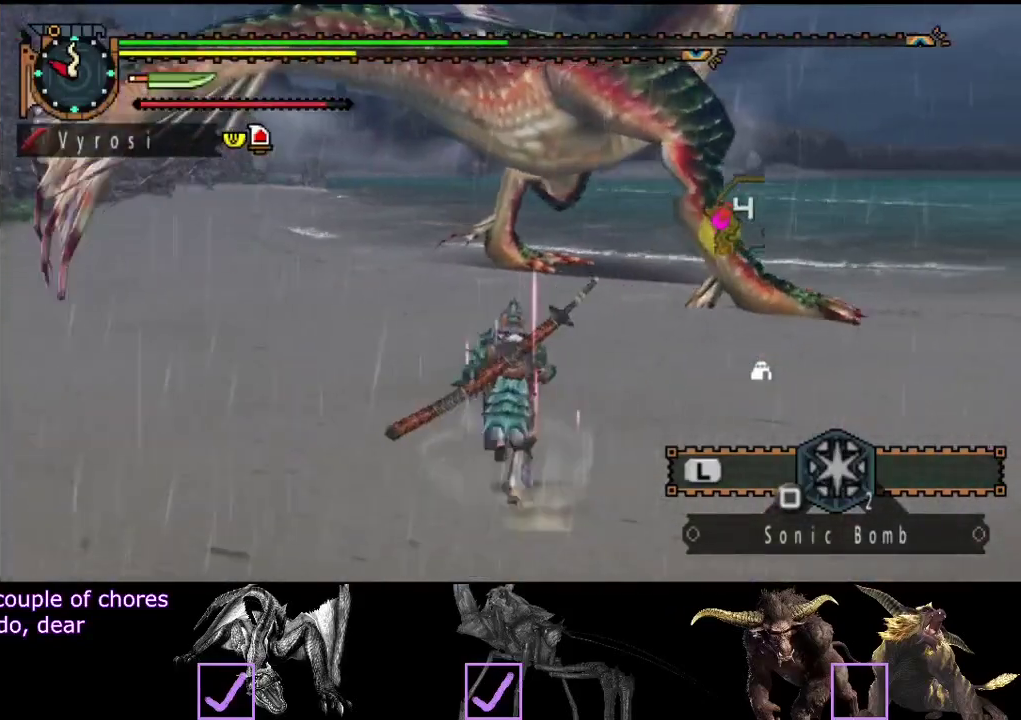
{"buttons": [], "left_stick": "up", "right_stick": "center", "events": [[300, "right_stick", "right"], [433, "right_stick", "center"]]}
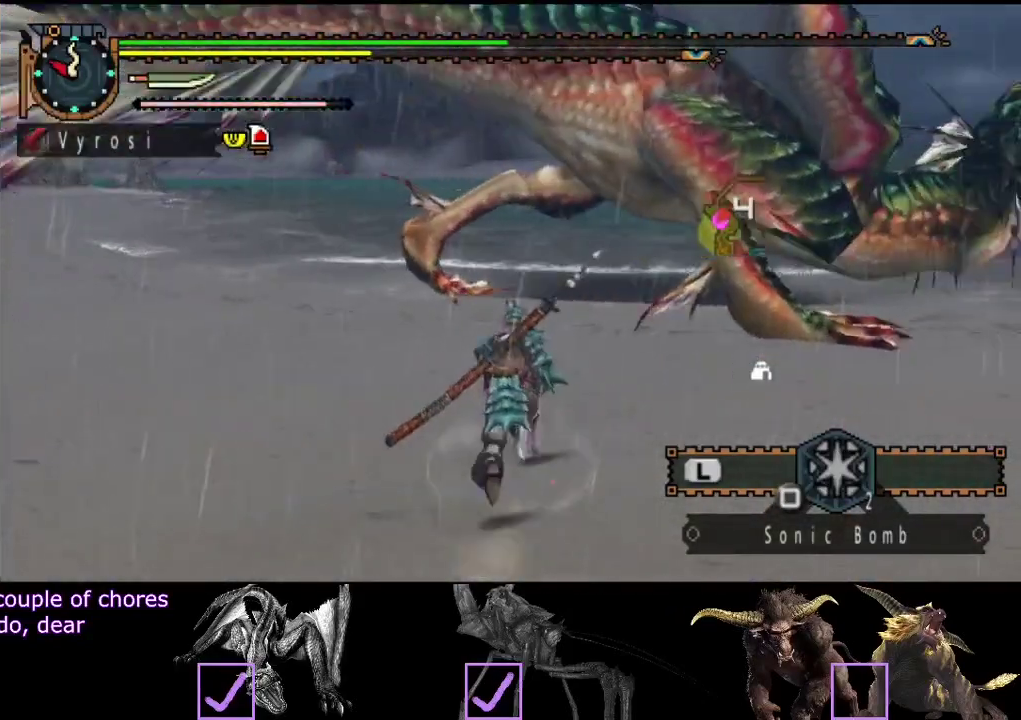
{"buttons": [], "left_stick": "up", "right_stick": "center", "events": [[250, "TRIANGLE", "down"], [350, "TRIANGLE", "up"]]}